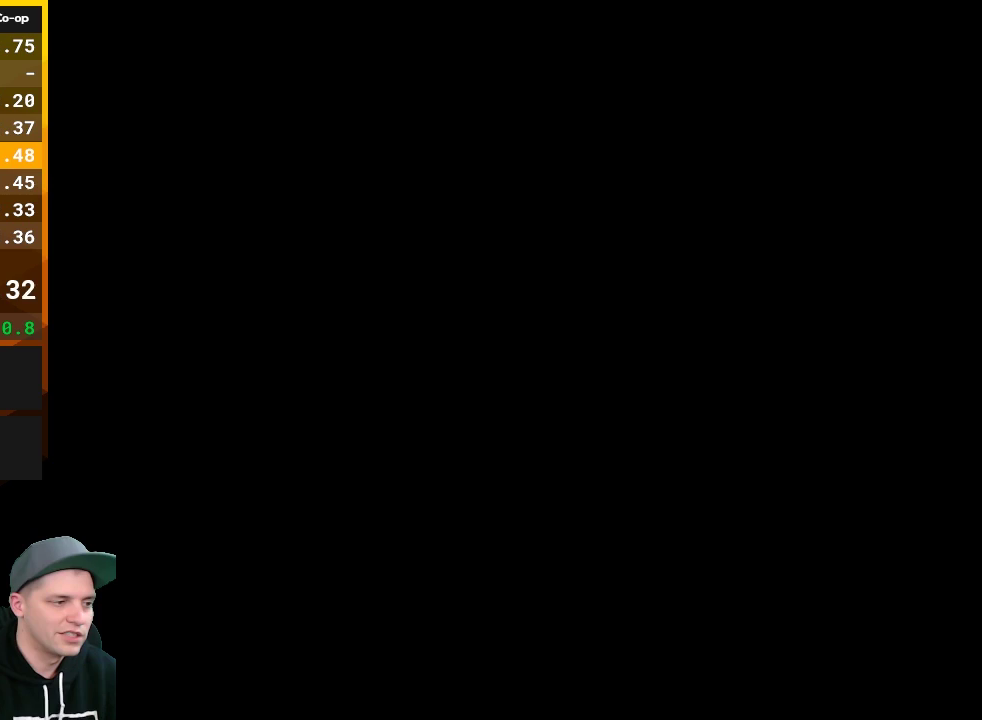
Gameplay with a controller (Nintendo layout); each line is a JSON object with the inputs held at the frame after it (dt_ms = milliseconds from this image to that frame). "events" lists button and stick changes between this image and that frame as [ms after this image, input, new state], when the widget could be followed in between. Not read: L3 R3.
{"dt_ms": 500, "buttons": ["B", "DPAD_RIGHT"], "events": [[300, "B", "down"], [300, "DPAD_RIGHT", "down"]]}
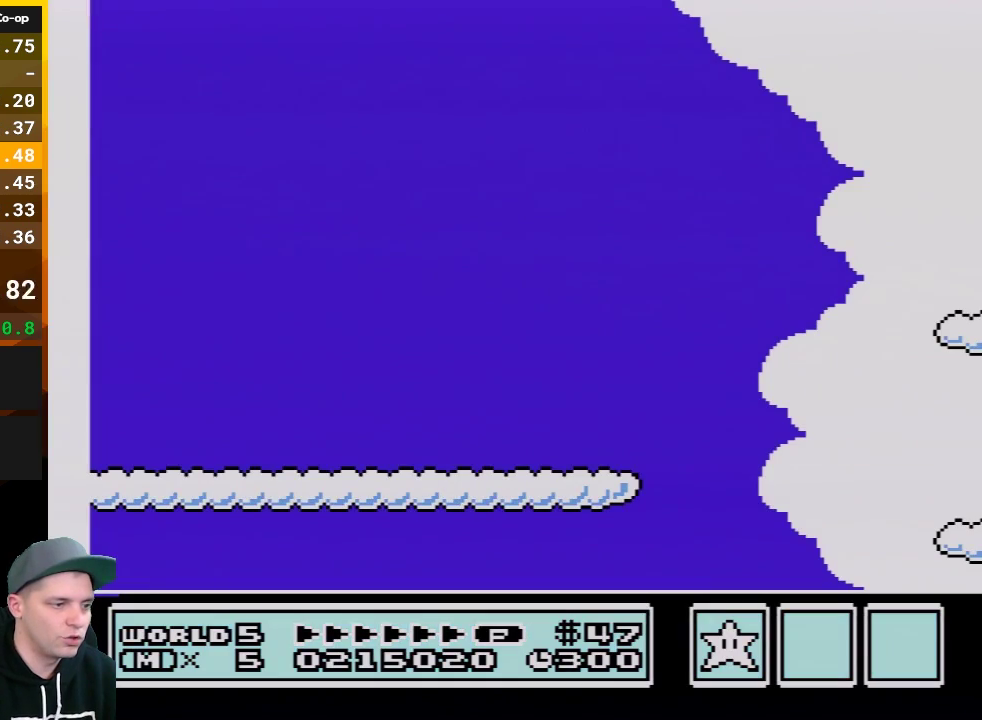
{"dt_ms": 500, "buttons": ["B", "DPAD_RIGHT"], "events": []}
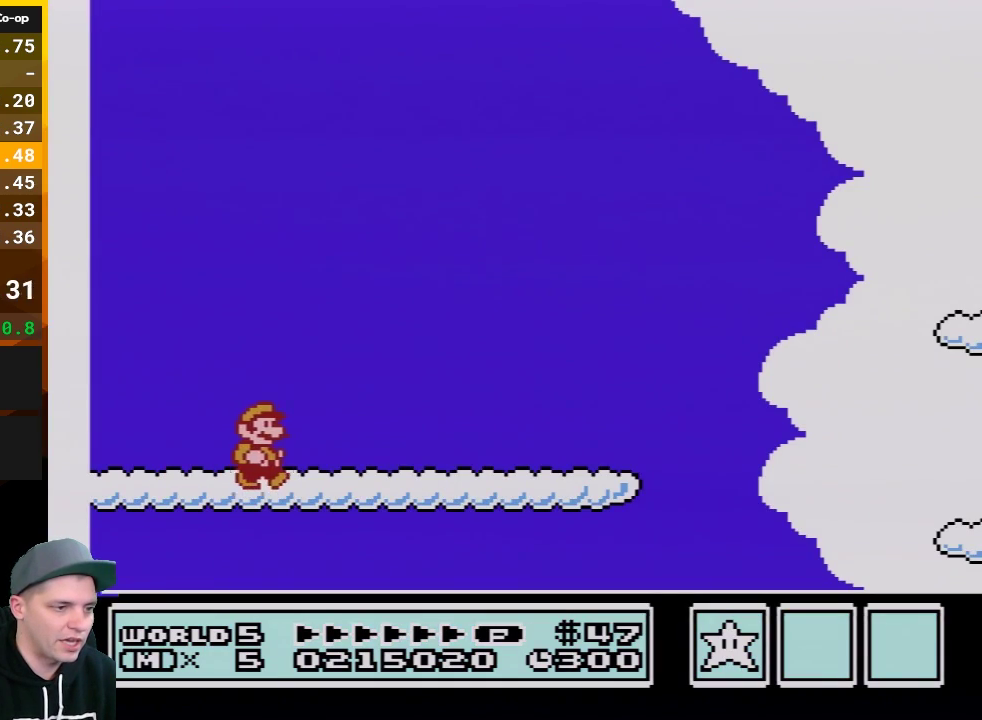
{"dt_ms": 500, "buttons": ["B", "DPAD_RIGHT"], "events": []}
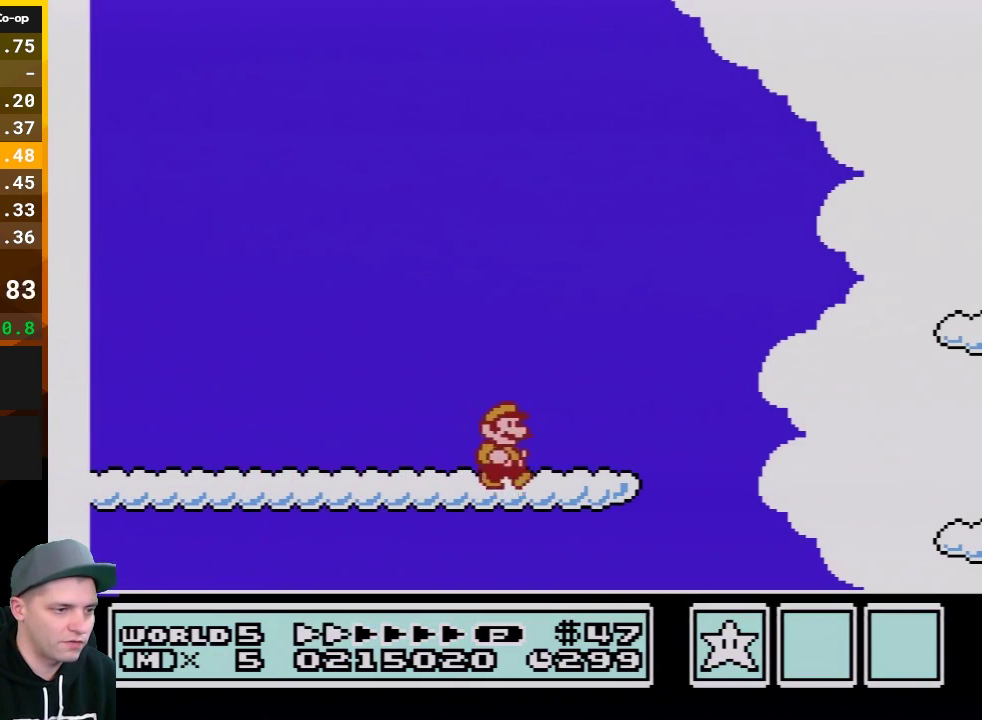
{"dt_ms": 500, "buttons": ["B", "DPAD_RIGHT"], "events": [[217, "A", "down"], [367, "A", "up"]]}
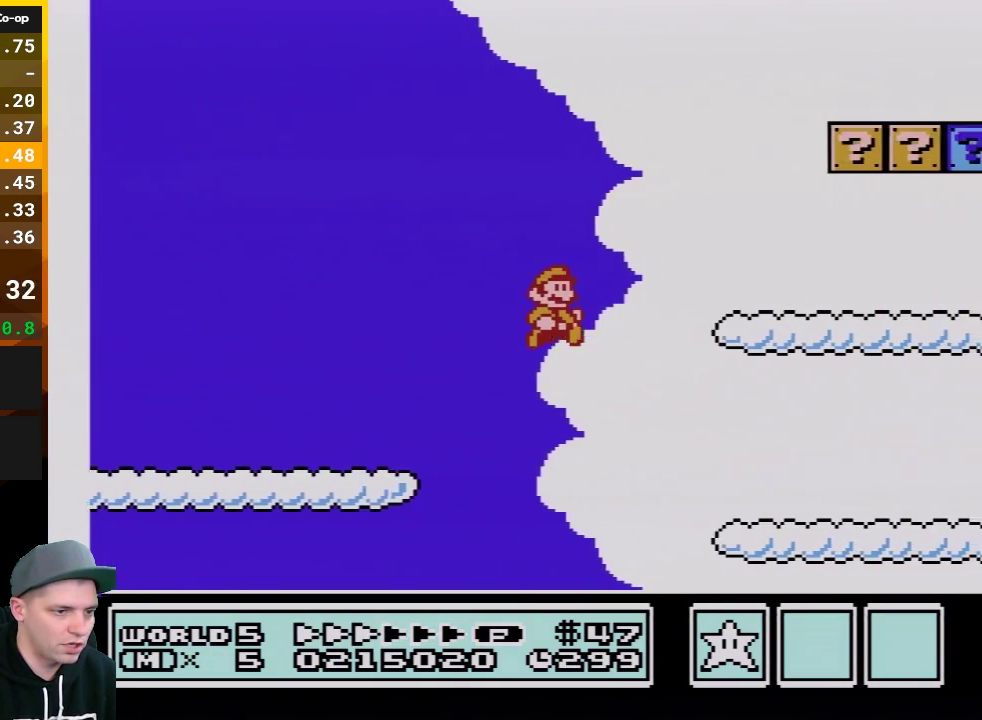
{"dt_ms": 500, "buttons": ["B", "DPAD_RIGHT"], "events": []}
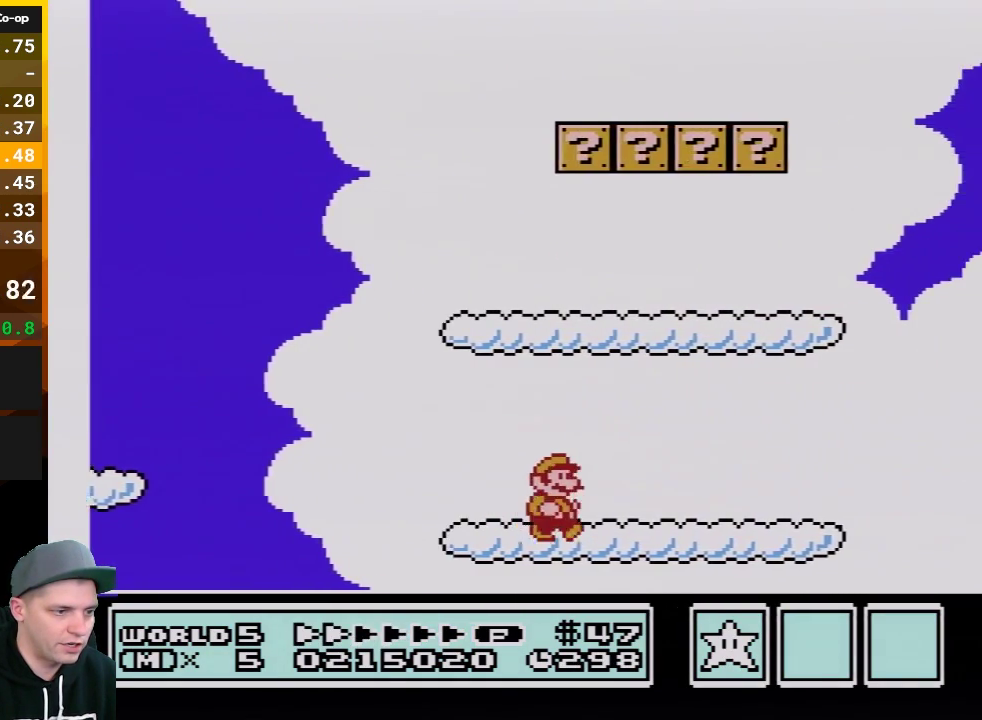
{"dt_ms": 500, "buttons": ["B", "DPAD_RIGHT"], "events": []}
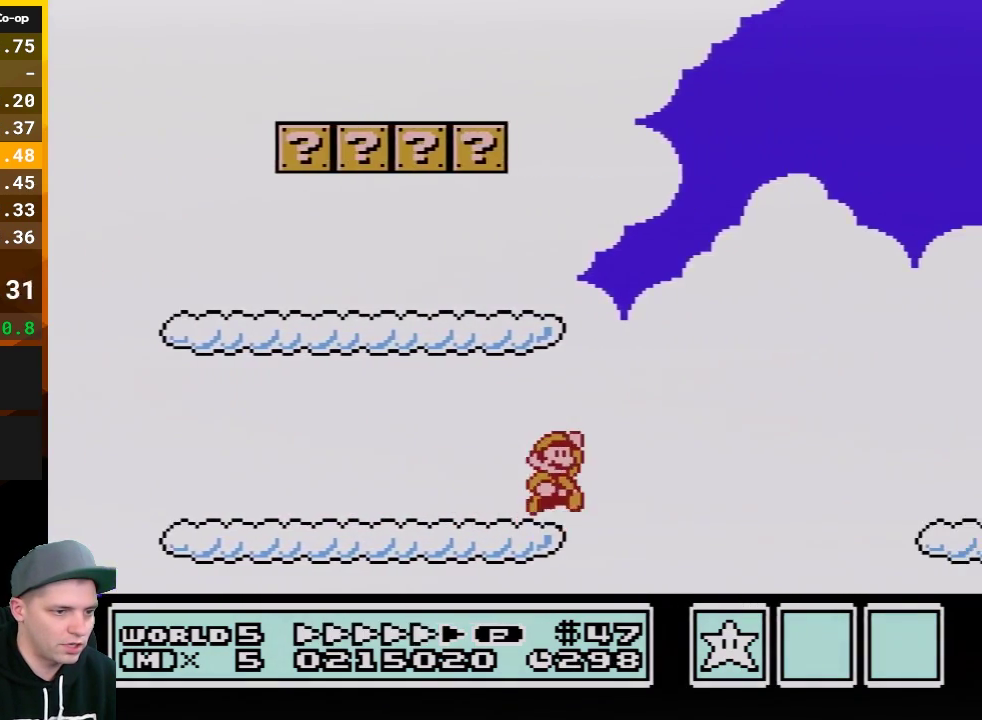
{"dt_ms": 500, "buttons": ["B", "DPAD_RIGHT"], "events": [[33, "A", "down"], [250, "A", "up"]]}
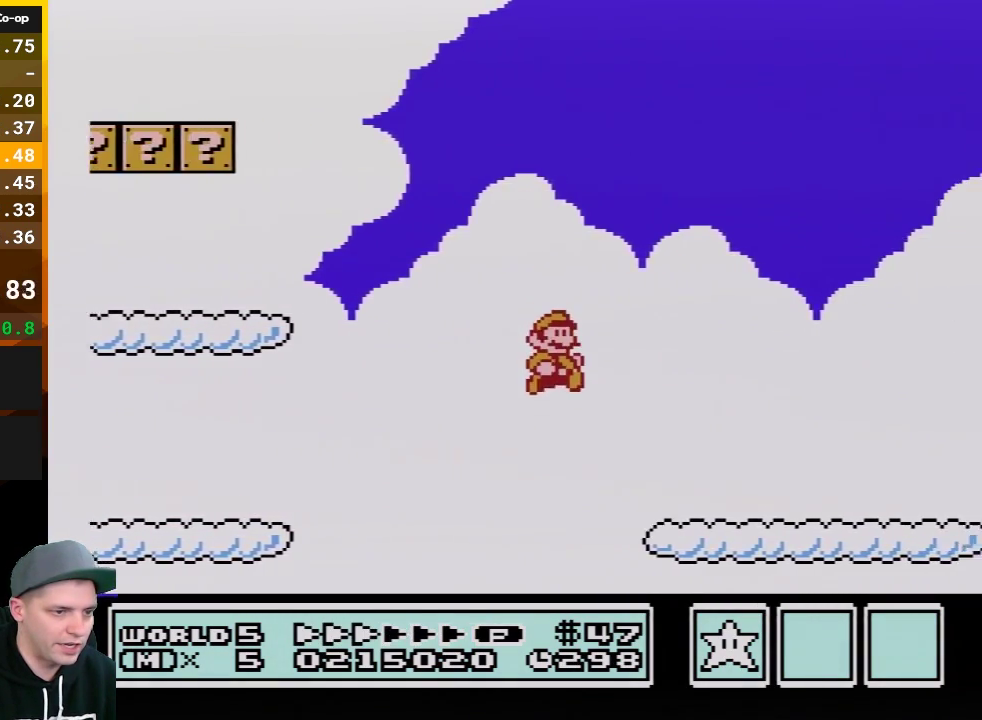
{"dt_ms": 1000, "buttons": ["B", "DPAD_RIGHT"], "events": [[750, "A", "down"], [900, "A", "up"]]}
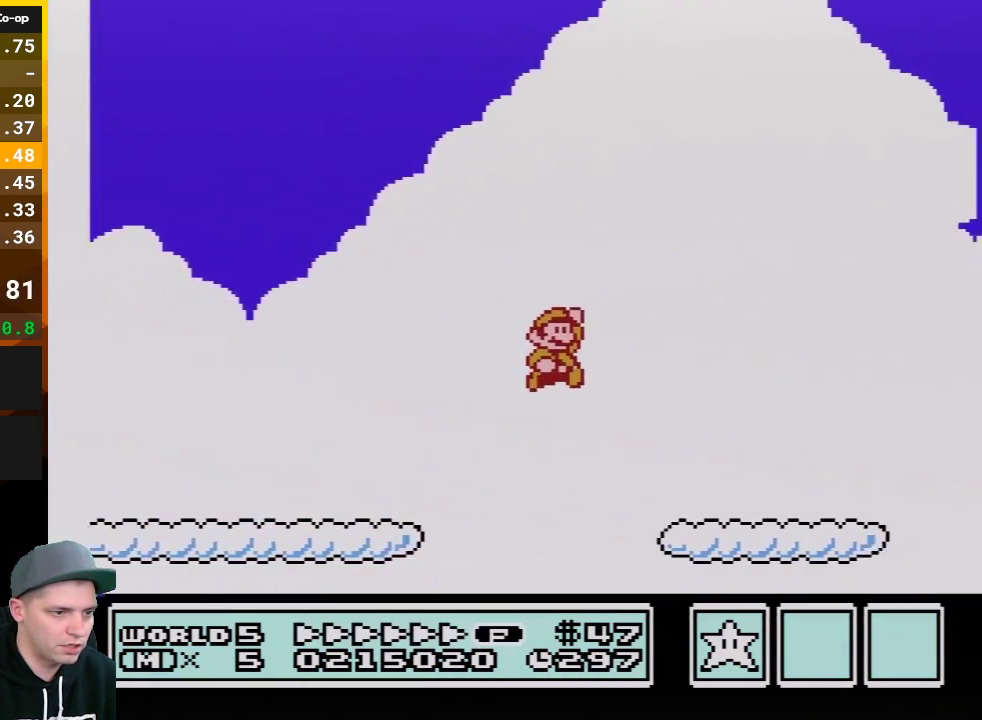
{"dt_ms": 500, "buttons": ["B", "DPAD_RIGHT"], "events": []}
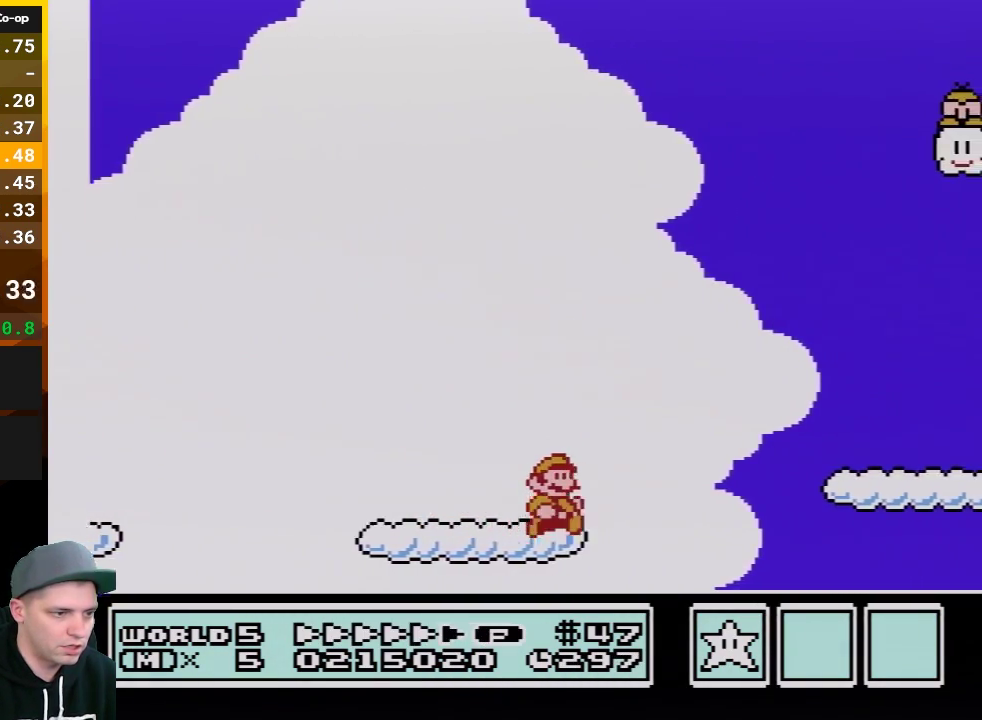
{"dt_ms": 500, "buttons": ["B", "DPAD_RIGHT"], "events": [[83, "A", "down"], [150, "A", "up"]]}
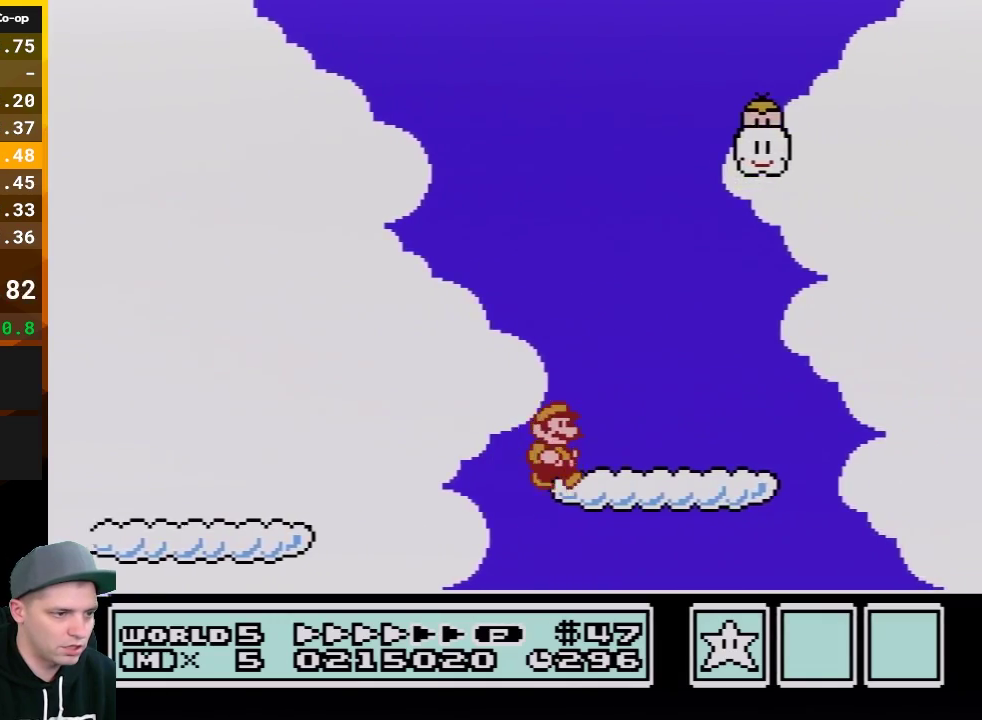
{"dt_ms": 500, "buttons": ["B", "DPAD_RIGHT"], "events": []}
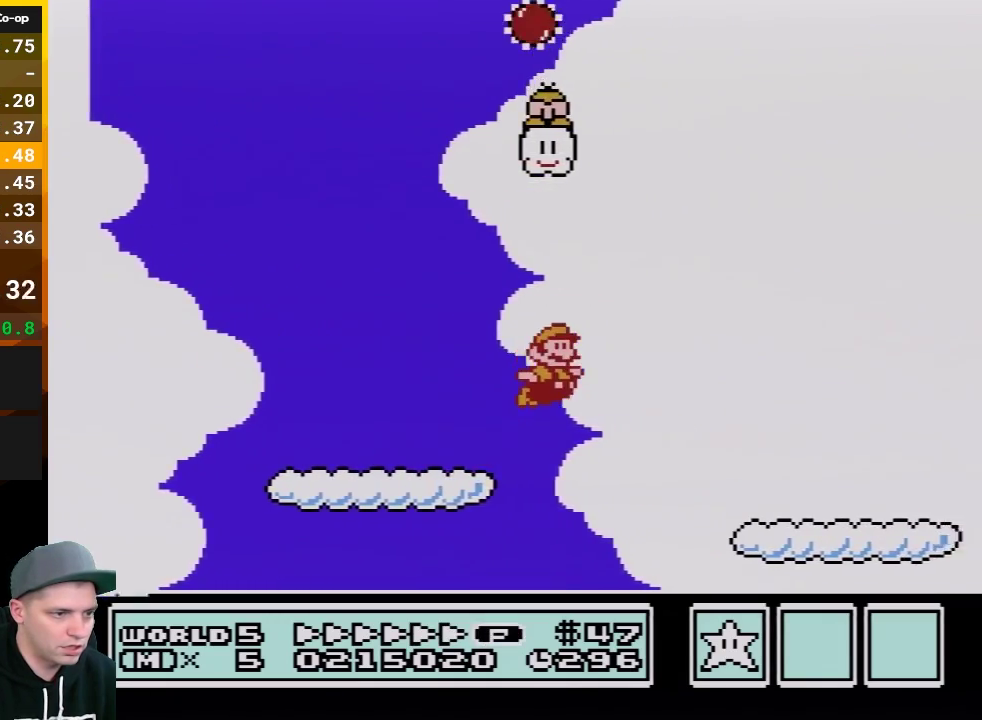
{"dt_ms": 500, "buttons": ["B", "DPAD_RIGHT"], "events": []}
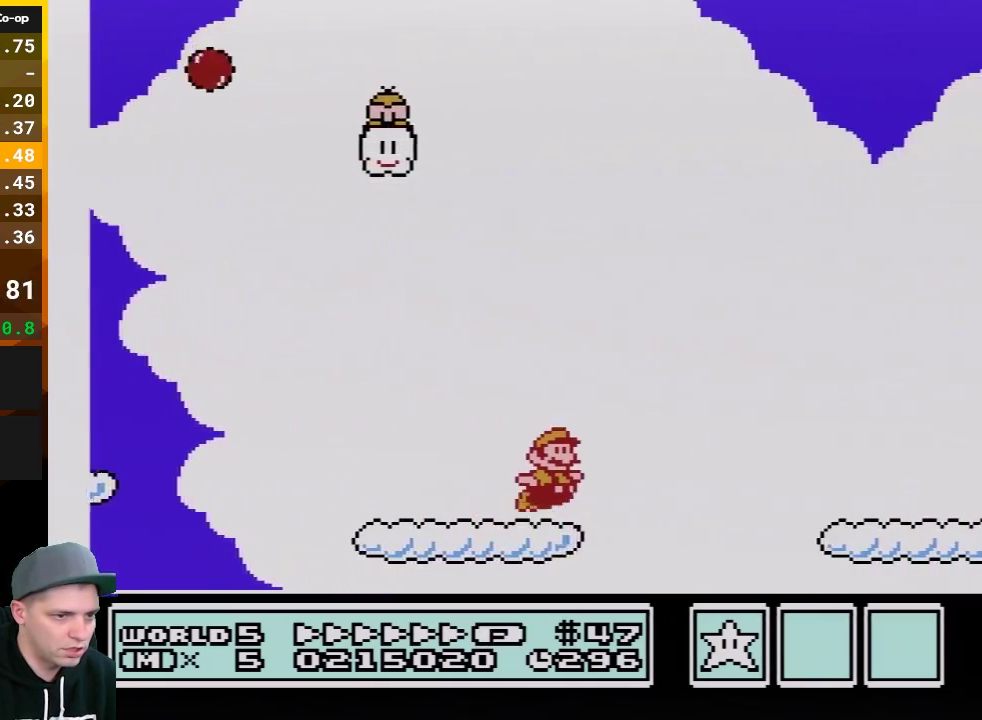
{"dt_ms": 500, "buttons": ["B", "DPAD_RIGHT"], "events": [[17, "A", "down"], [117, "A", "up"]]}
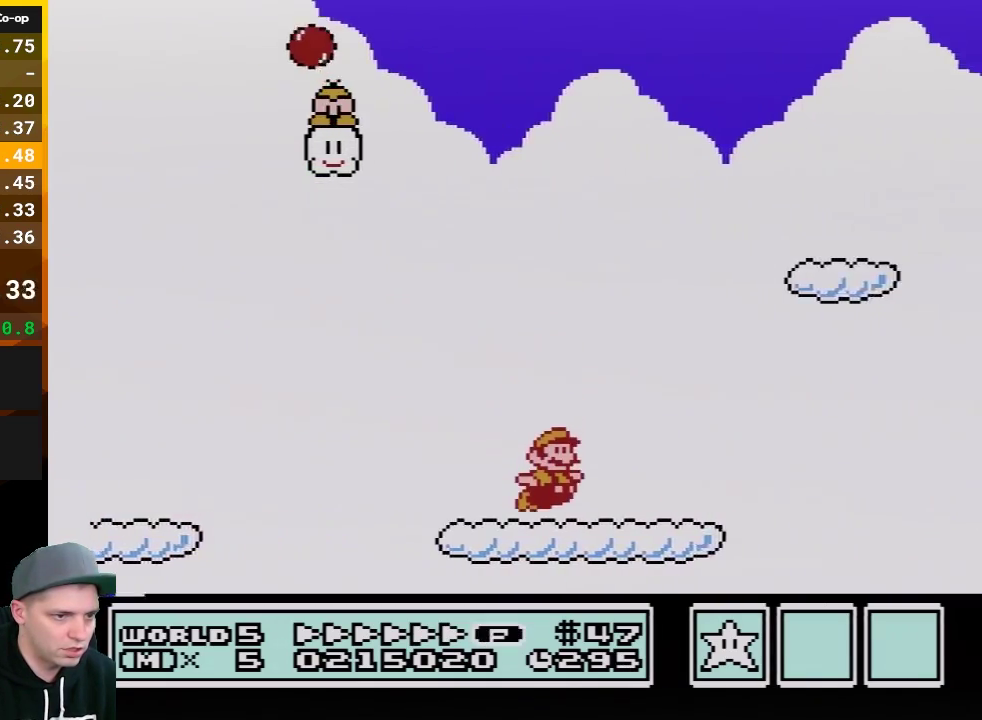
{"dt_ms": 500, "buttons": ["B", "DPAD_RIGHT"], "events": [[183, "A", "down"], [317, "A", "up"]]}
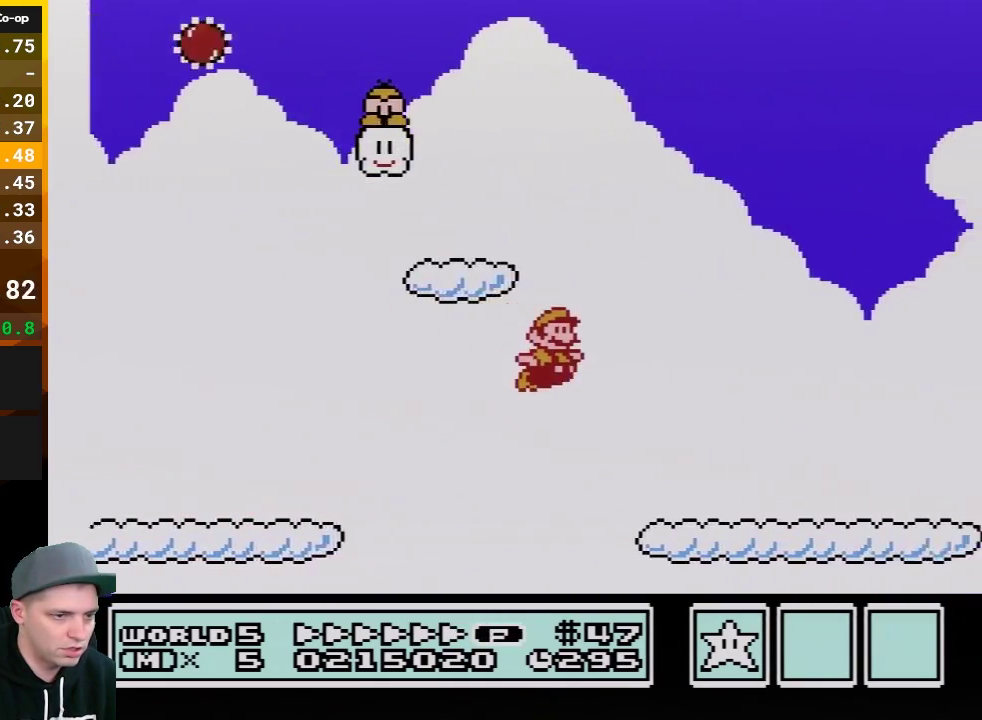
{"dt_ms": 500, "buttons": ["A", "B", "DPAD_RIGHT"], "events": [[433, "A", "down"]]}
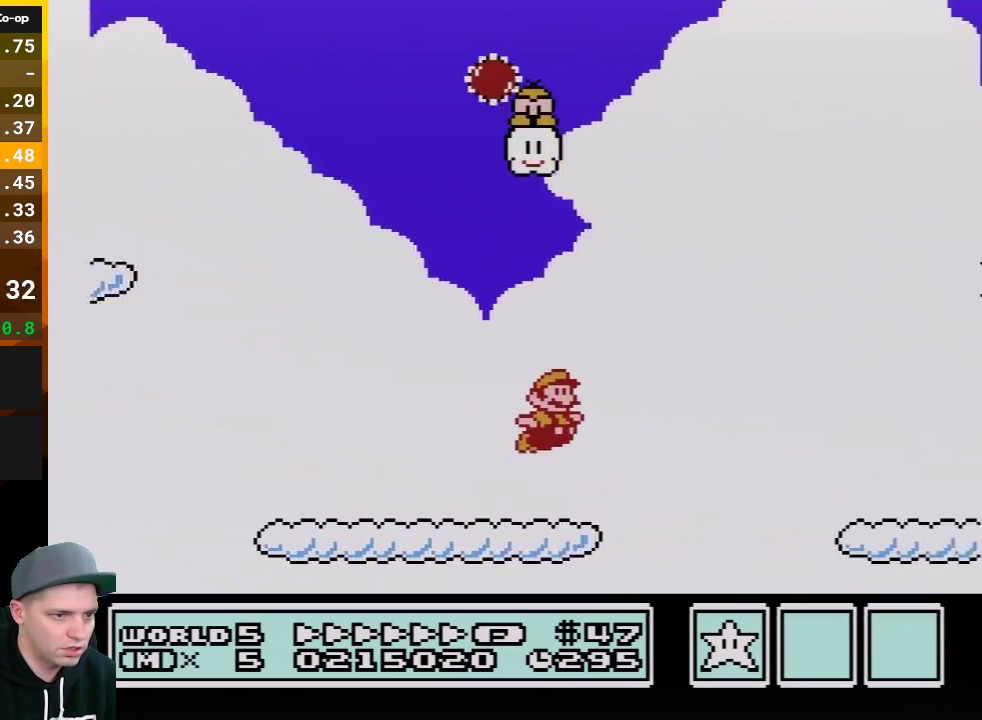
{"dt_ms": 500, "buttons": ["B", "DPAD_RIGHT"], "events": [[67, "A", "up"]]}